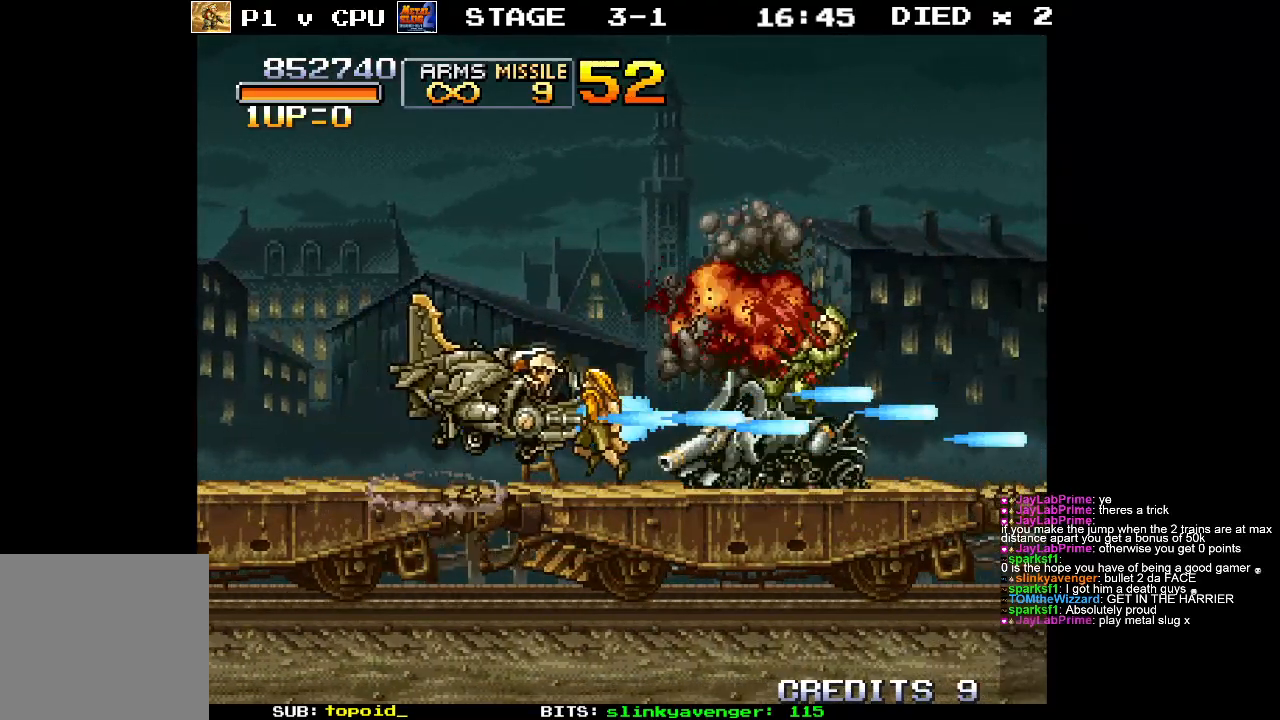
Gameplay with a controller (Xbox layout); each line is a JSON object with the inputs held at the frame after it. "events" lists button and stick changes between this image and that frame as [ms after this image, input, new state], when the widget could be followed in between. Not read: B DPAD_DOWN DPAD_LEFT DPAD_RIGHT DPAD_UP L1 L2 L3 R1 R2 R3 START right_stick.
{"buttons": ["X"], "left_stick": "left", "events": [[33, "X", "down"], [133, "X", "up"], [217, "left_stick", "center"], [233, "X", "down"], [333, "X", "up"], [417, "left_stick", "left"], [450, "X", "down"]]}
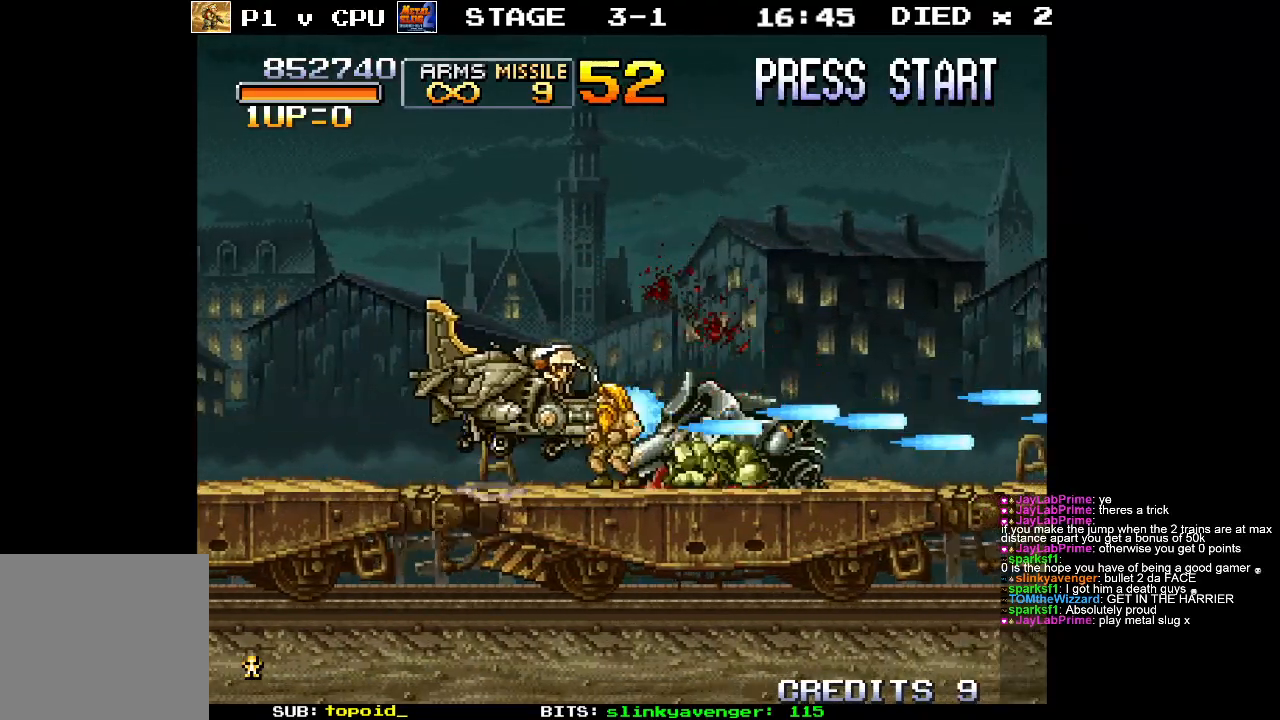
{"buttons": [], "left_stick": "left", "events": [[50, "X", "up"], [183, "X", "down"], [250, "X", "up"], [383, "X", "down"], [483, "X", "up"]]}
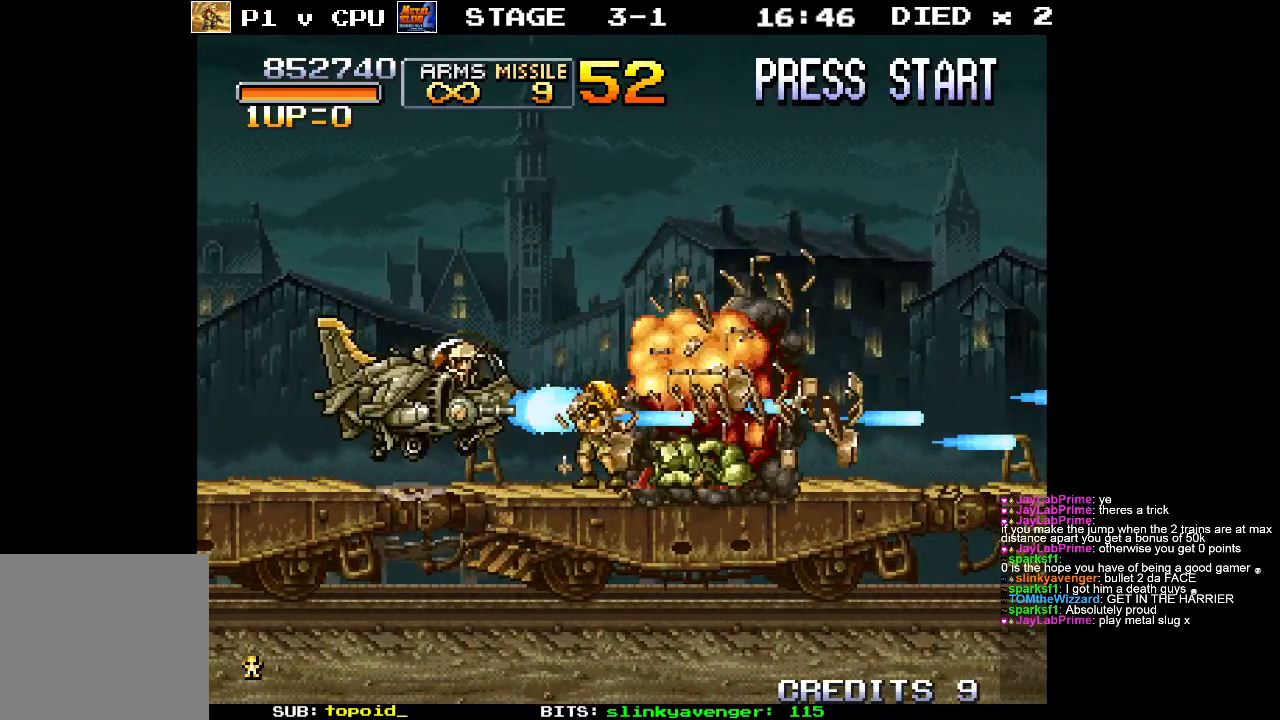
{"buttons": ["X"], "left_stick": "right", "events": [[100, "X", "down"], [133, "left_stick", "center"], [200, "X", "up"], [250, "left_stick", "right"], [300, "X", "down"], [400, "X", "up"], [500, "X", "down"]]}
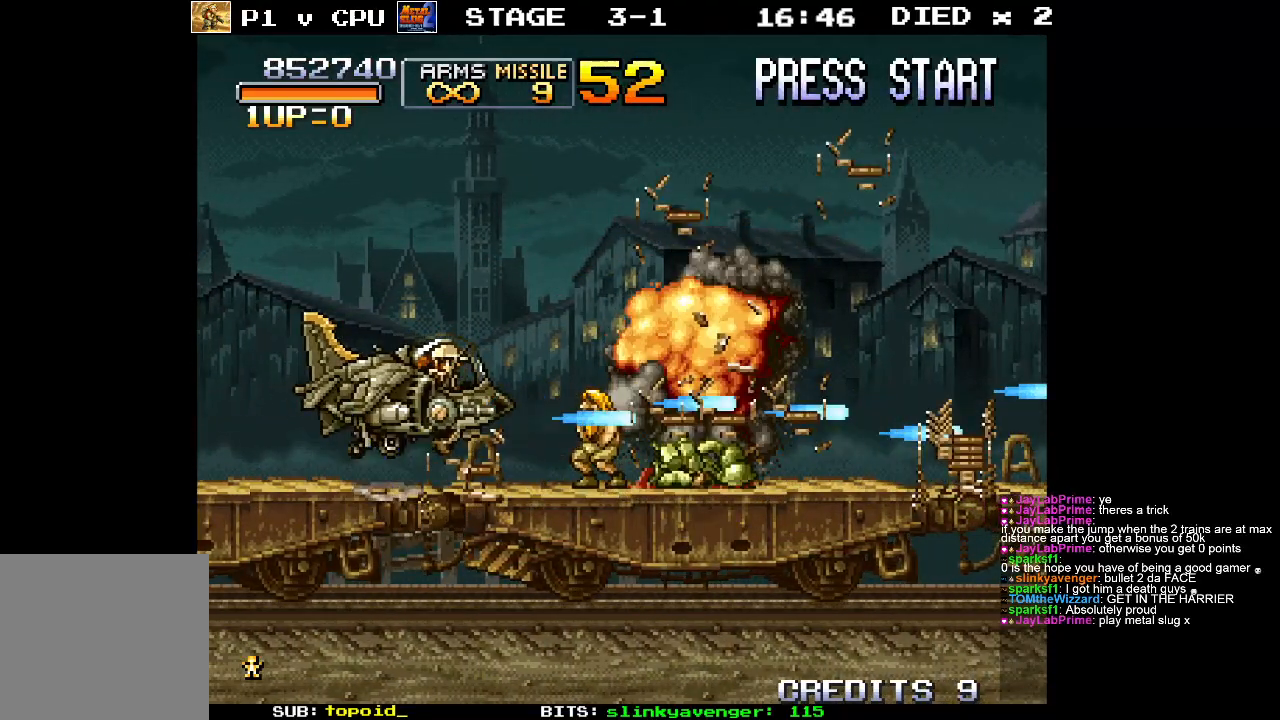
{"buttons": ["X"], "left_stick": "right", "events": [[100, "X", "up"], [200, "X", "down"], [300, "X", "up"], [433, "X", "down"]]}
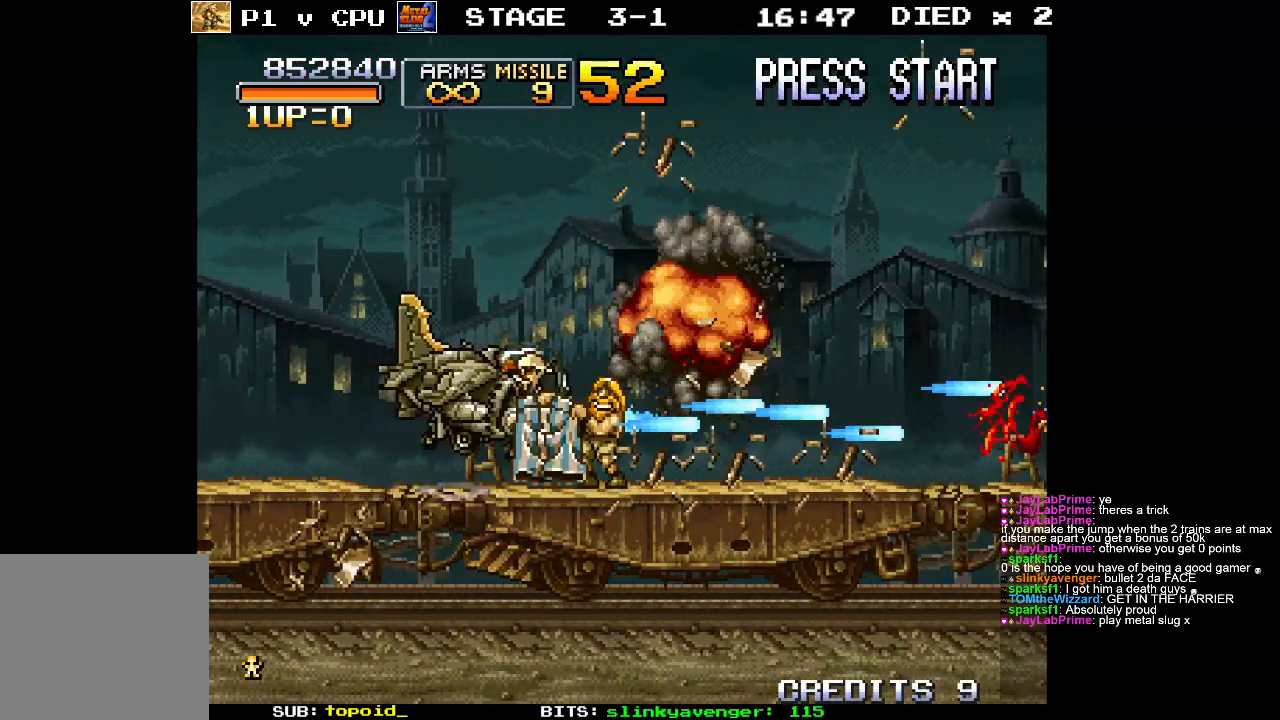
{"buttons": [], "left_stick": "up", "events": [[33, "X", "up"], [133, "X", "down"], [250, "X", "up"], [367, "X", "down"], [450, "X", "up"], [500, "left_stick", "up"]]}
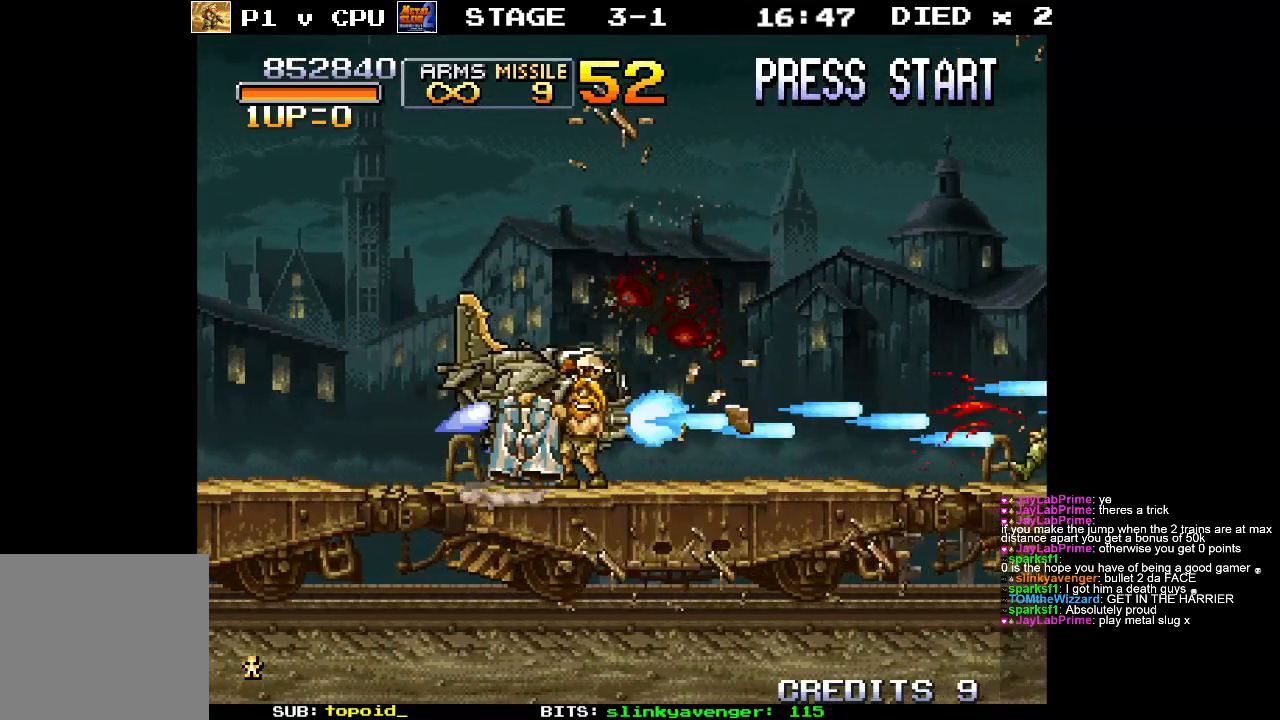
{"buttons": ["X"], "left_stick": "left", "events": [[50, "X", "down"], [50, "left_stick", "left"], [150, "X", "up"], [250, "X", "down"], [350, "X", "up"], [467, "X", "down"]]}
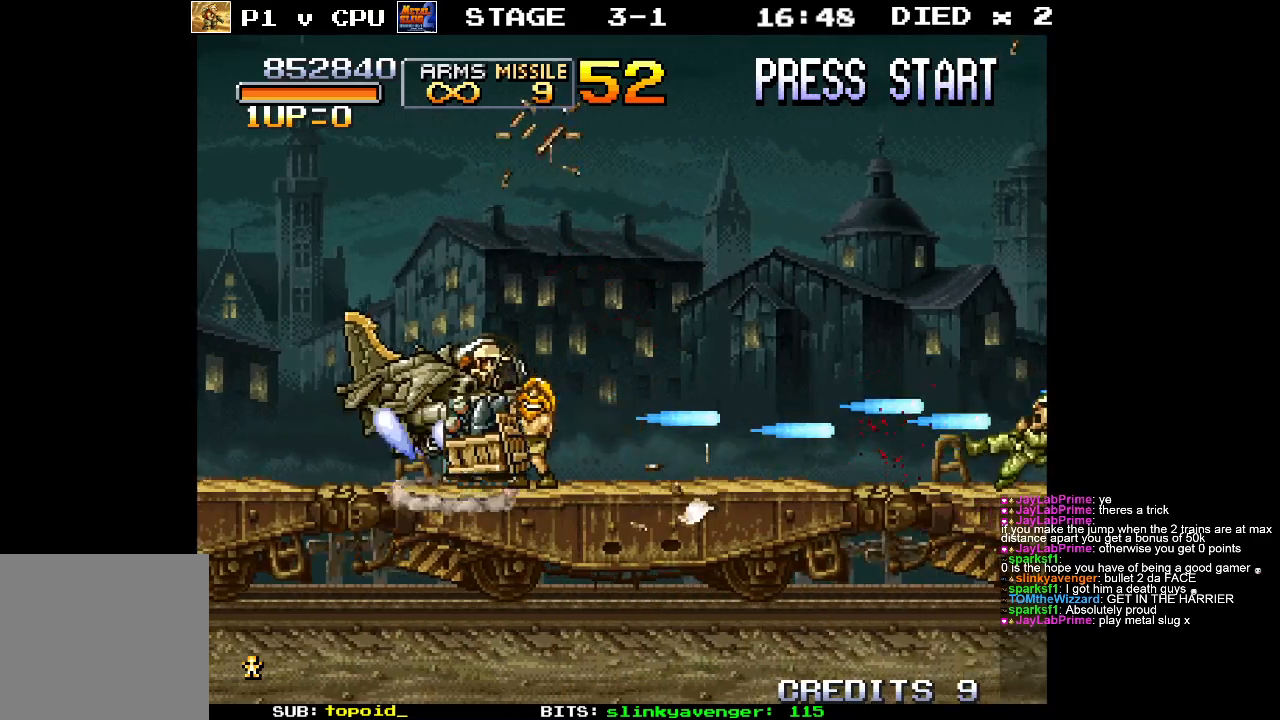
{"buttons": [], "left_stick": "right", "events": [[83, "X", "up"], [183, "X", "down"], [217, "left_stick", "down-right"], [267, "left_stick", "right"], [283, "X", "up"], [383, "X", "down"], [500, "X", "up"]]}
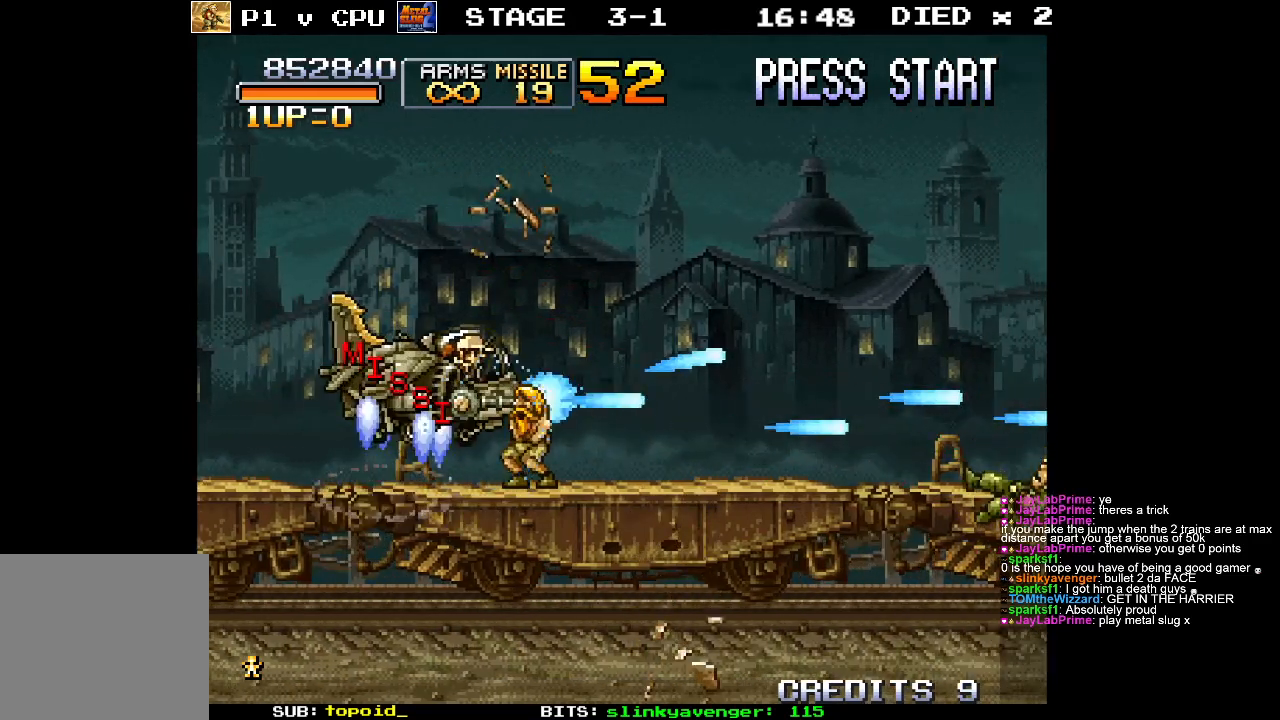
{"buttons": [], "left_stick": "down-right", "events": [[100, "X", "down"], [167, "left_stick", "up-right"], [233, "X", "up"], [317, "X", "down"], [383, "left_stick", "right"], [433, "X", "up"], [500, "left_stick", "down-right"]]}
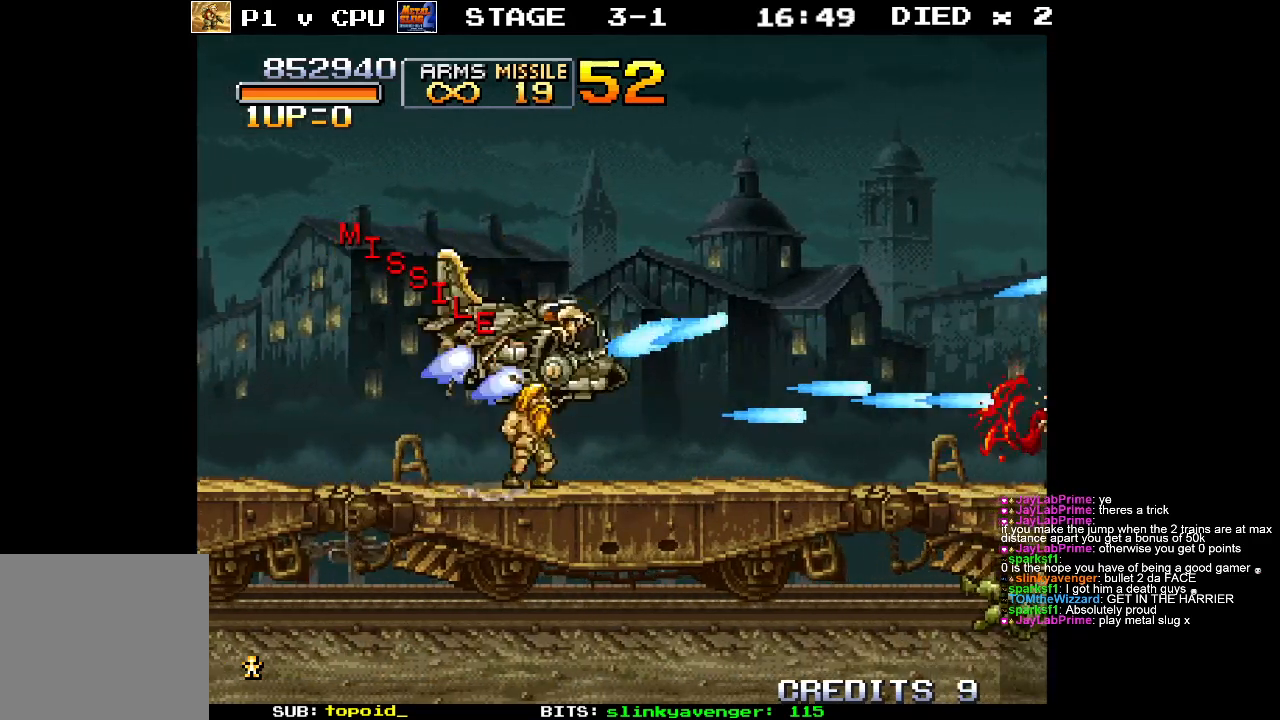
{"buttons": ["X"], "left_stick": "right", "events": [[50, "X", "down"], [167, "X", "up"], [267, "X", "down"], [350, "left_stick", "right"], [400, "X", "up"], [483, "X", "down"]]}
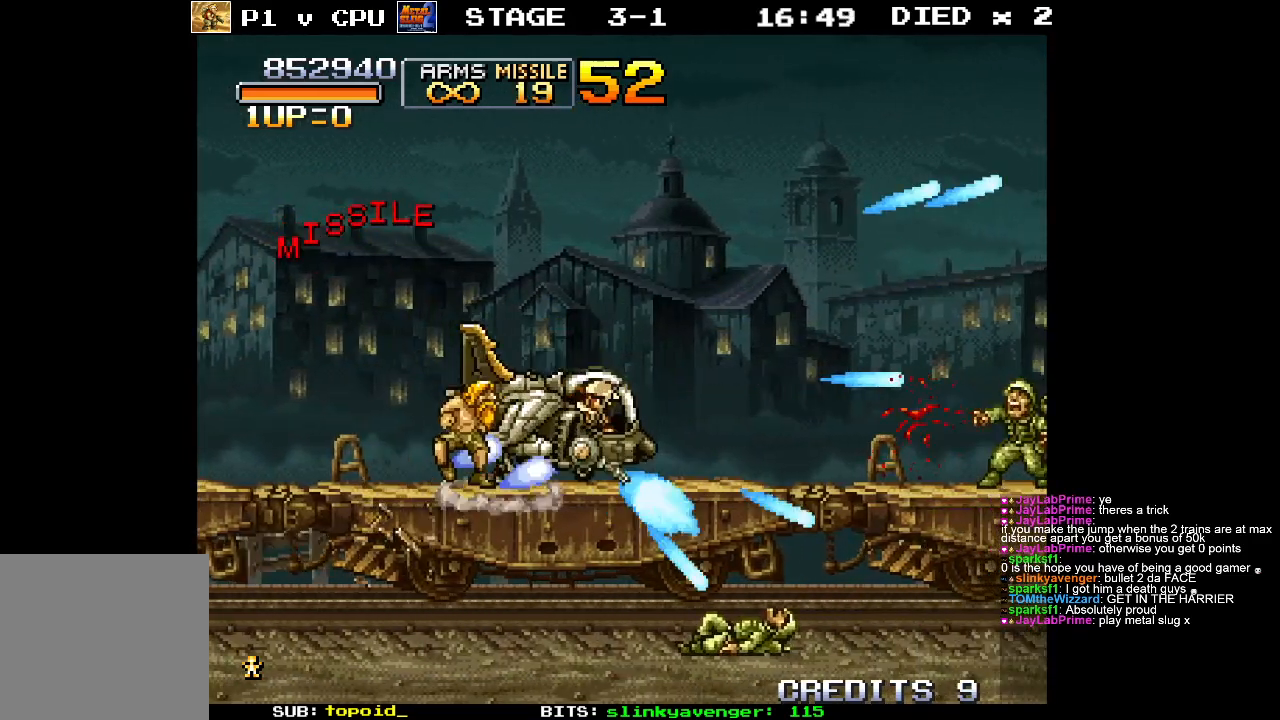
{"buttons": ["X"], "left_stick": "right", "events": [[33, "left_stick", "up-right"], [133, "X", "up"], [200, "X", "down"], [300, "left_stick", "right"], [350, "X", "up"], [450, "X", "down"]]}
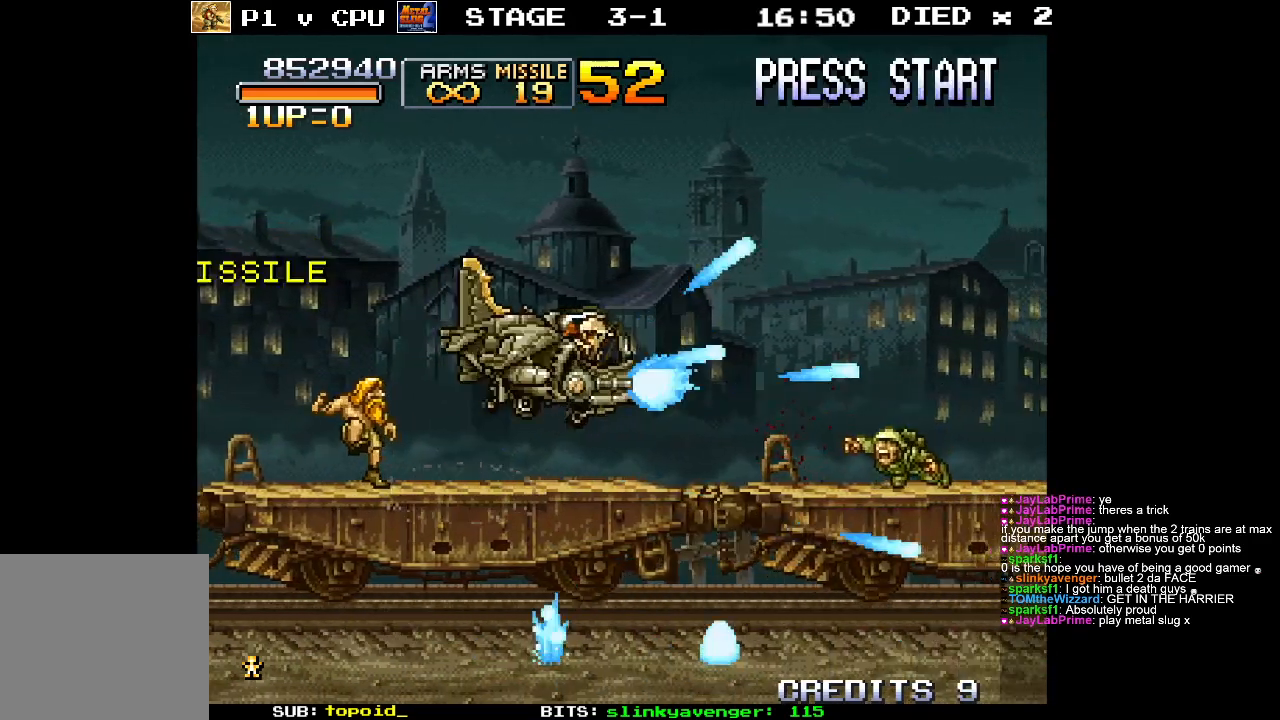
{"buttons": ["X"], "left_stick": "up-right", "events": [[67, "X", "up"], [83, "left_stick", "down-right"], [183, "X", "down"], [300, "X", "up"], [400, "X", "down"], [433, "left_stick", "up-right"]]}
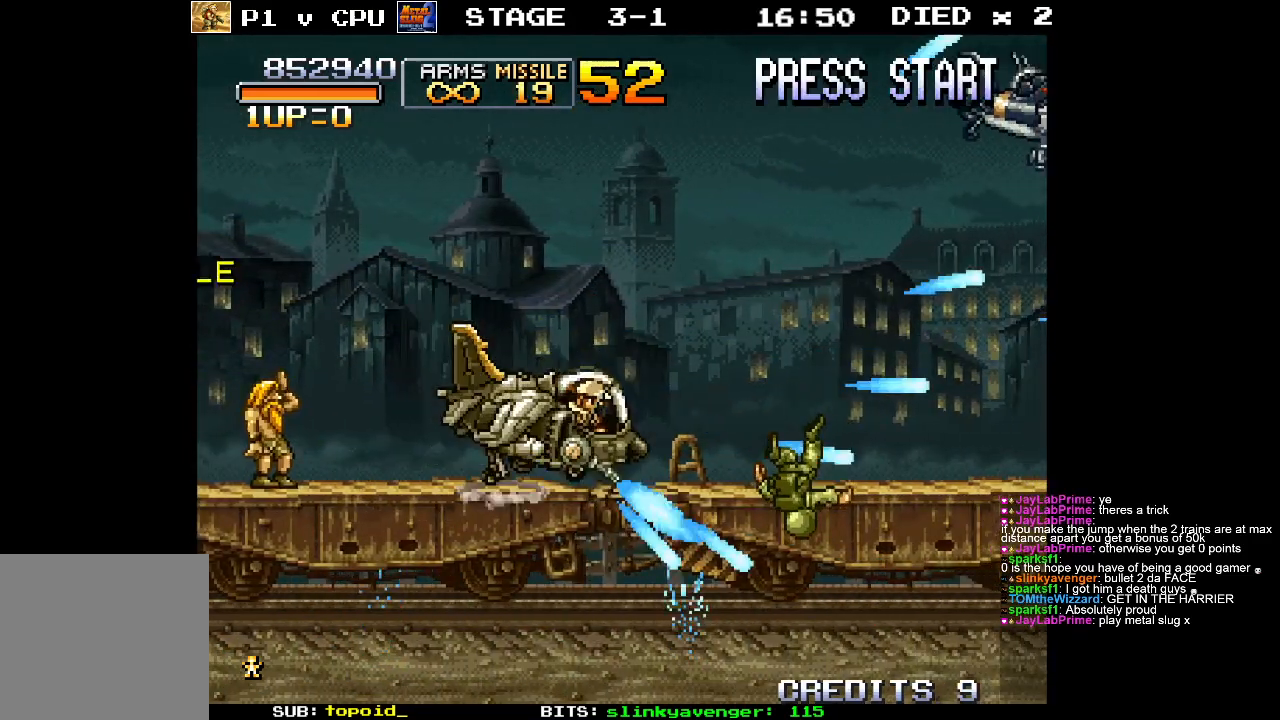
{"buttons": [], "left_stick": "center", "events": [[33, "X", "up"], [117, "X", "down"], [233, "X", "up"], [317, "X", "down"], [383, "left_stick", "center"], [433, "X", "up"]]}
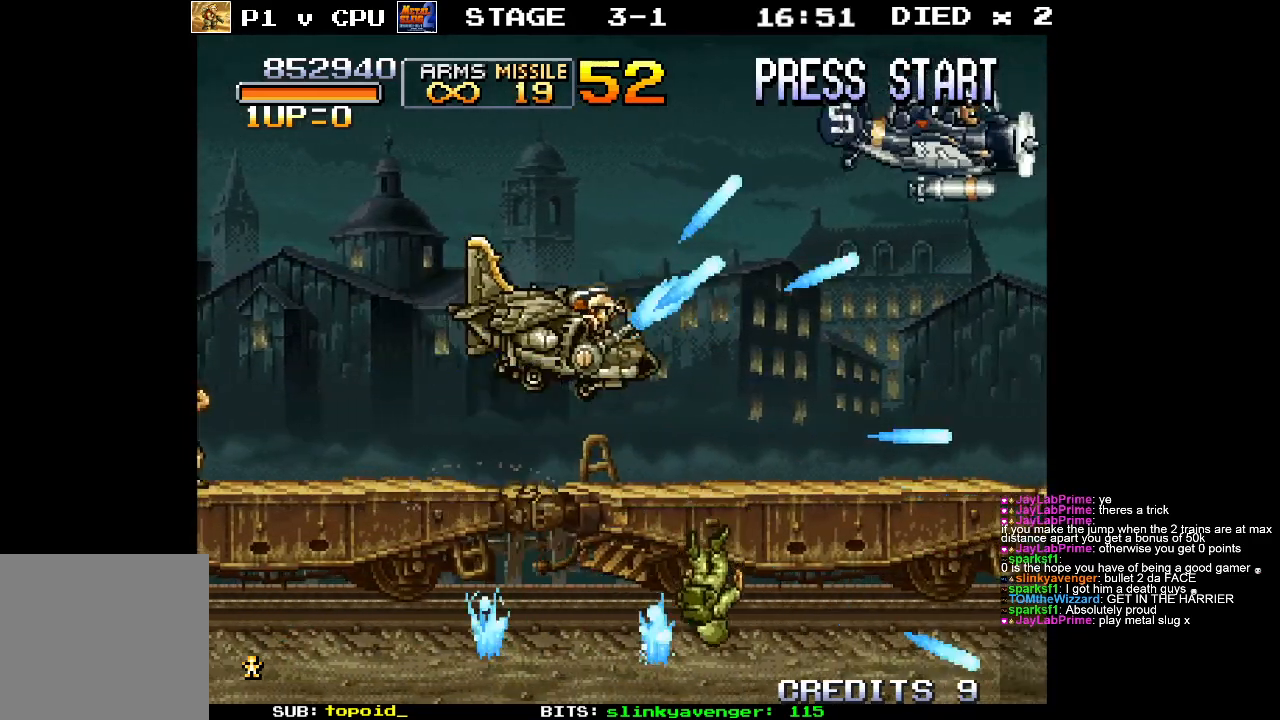
{"buttons": [], "left_stick": "center", "events": [[17, "X", "down"], [117, "X", "up"], [183, "X", "down"], [267, "X", "up"], [283, "left_stick", "right"], [350, "X", "down"], [383, "left_stick", "center"], [433, "X", "up"]]}
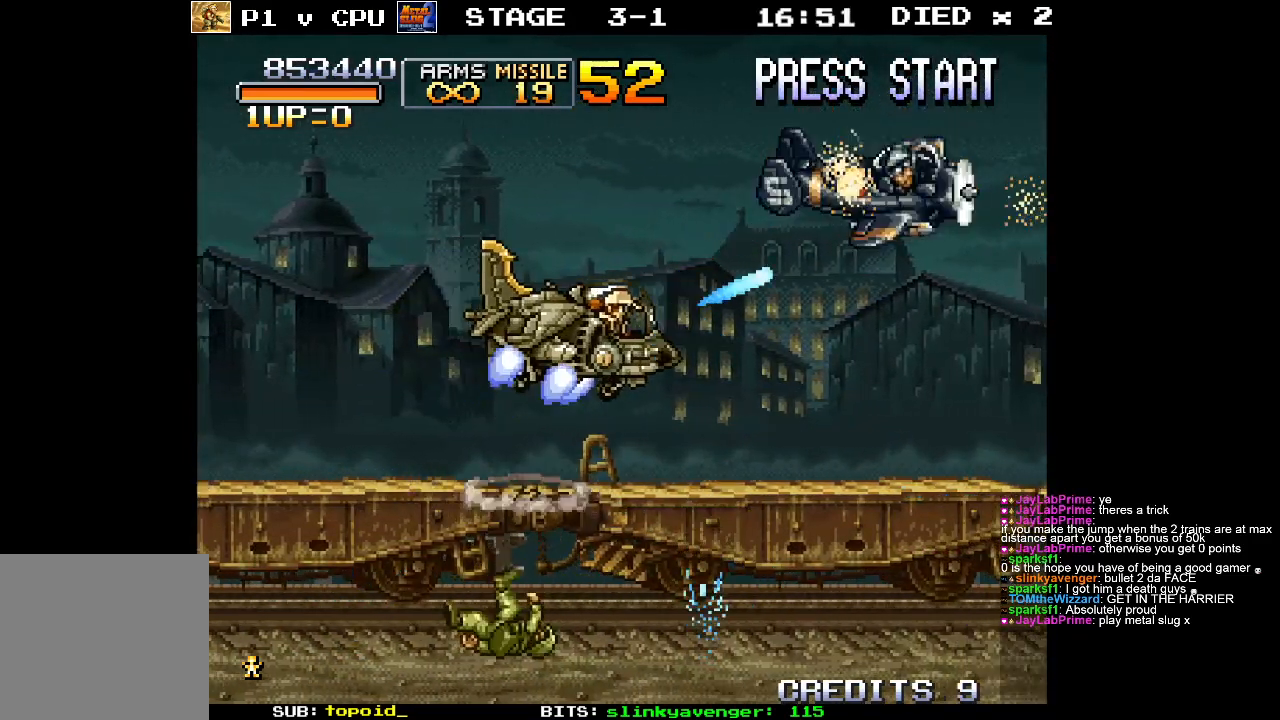
{"buttons": [], "left_stick": "center", "events": [[33, "X", "down"], [150, "X", "up"], [200, "X", "down"], [317, "X", "up"], [400, "X", "down"], [500, "X", "up"]]}
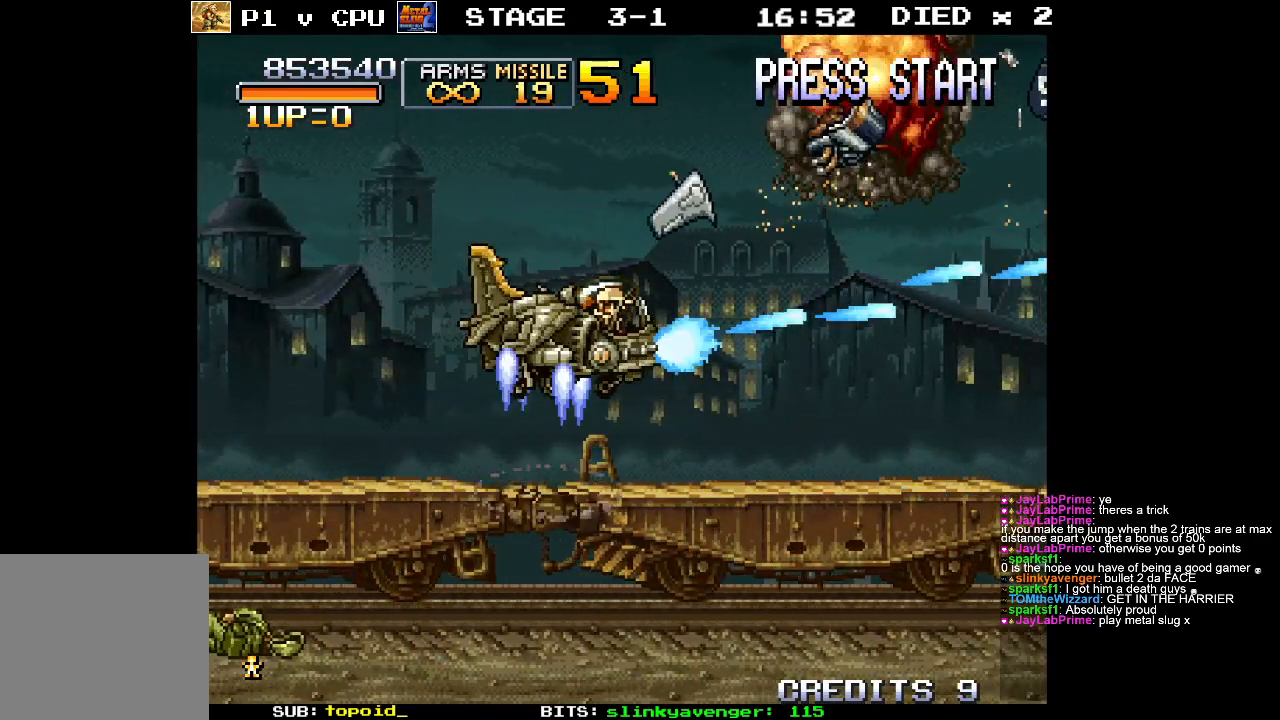
{"buttons": ["X"], "left_stick": "center", "events": [[100, "X", "down"], [133, "left_stick", "left"], [217, "X", "up"], [217, "left_stick", "up-left"], [300, "X", "down"], [350, "left_stick", "center"], [383, "X", "up"], [467, "X", "down"]]}
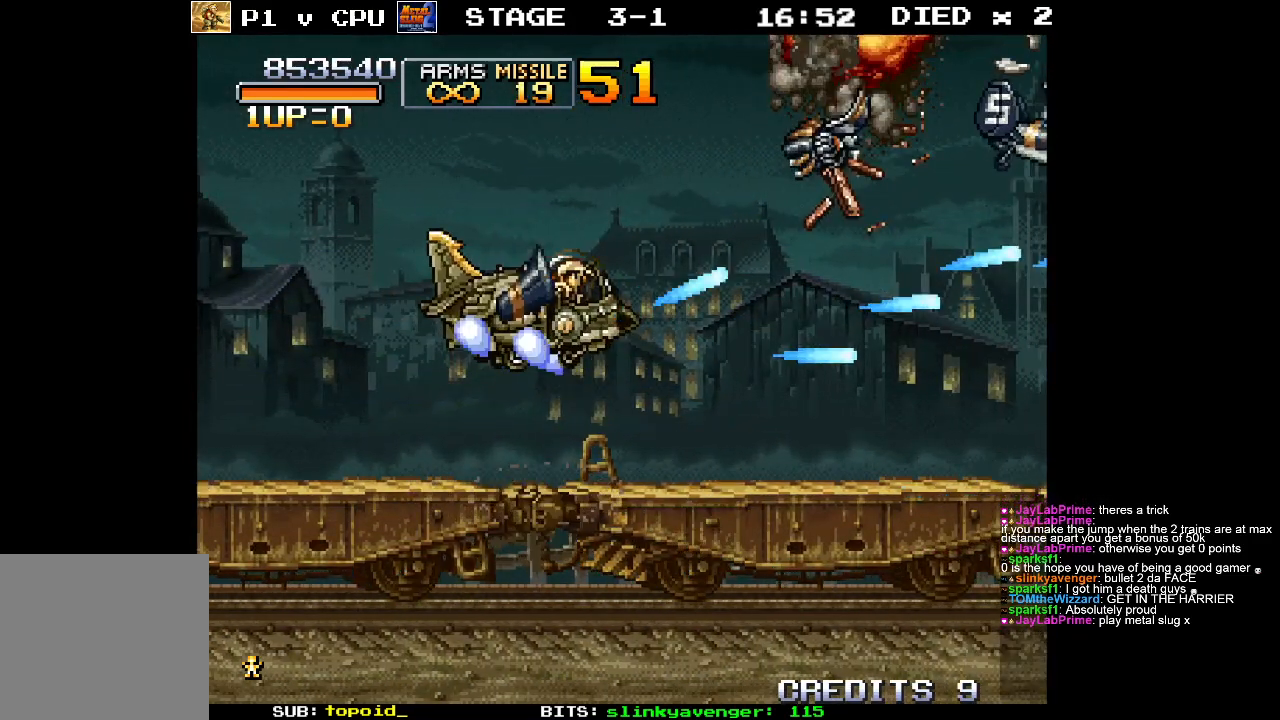
{"buttons": [], "left_stick": "center", "events": [[83, "X", "up"], [150, "X", "down"], [267, "X", "up"], [350, "X", "down"], [450, "X", "up"]]}
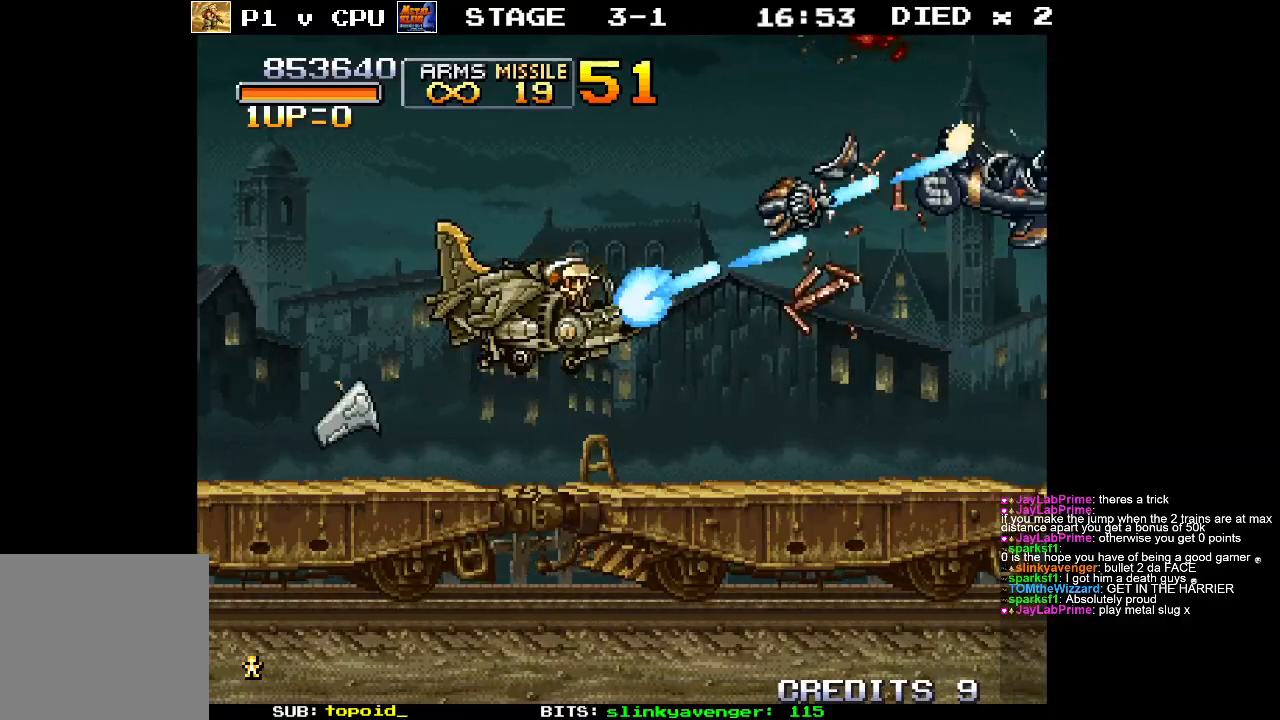
{"buttons": [], "left_stick": "center", "events": [[33, "X", "down"], [133, "X", "up"], [183, "left_stick", "right"], [233, "X", "down"], [317, "X", "up"], [317, "left_stick", "center"], [400, "X", "down"], [500, "X", "up"]]}
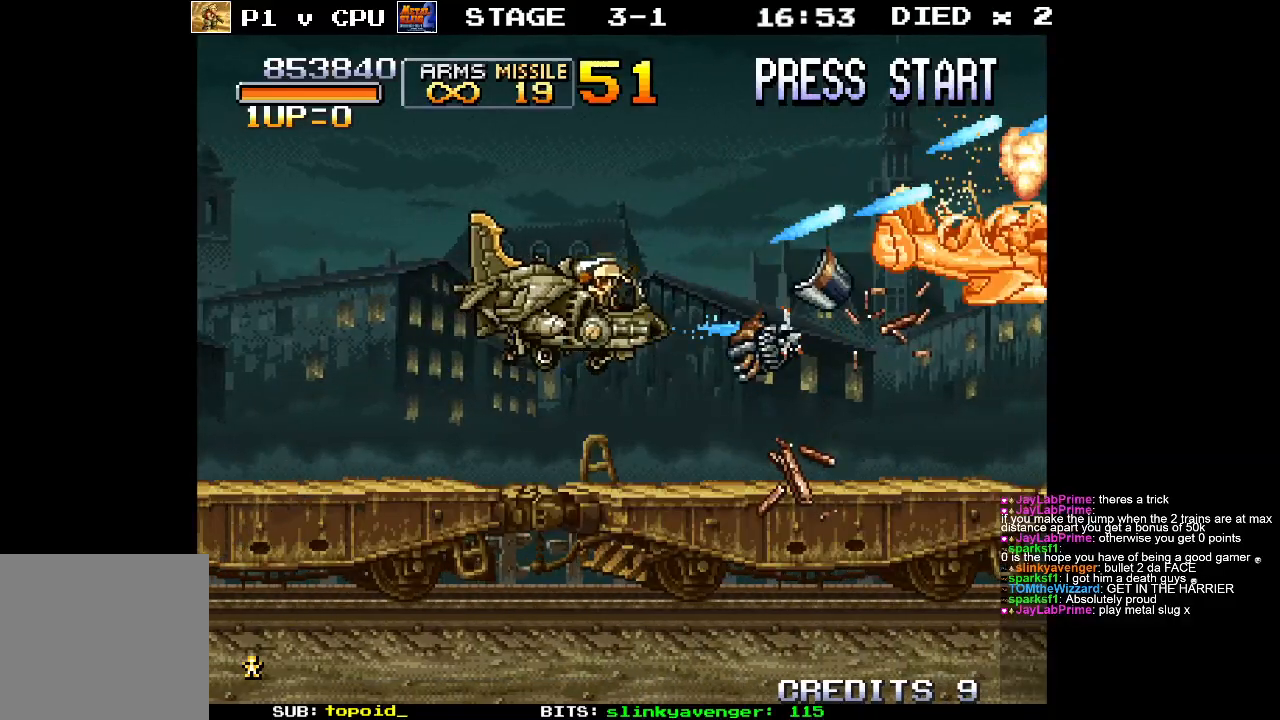
{"buttons": ["X"], "left_stick": "center", "events": [[100, "X", "down"], [200, "X", "up"], [300, "X", "down"], [400, "X", "up"], [483, "X", "down"]]}
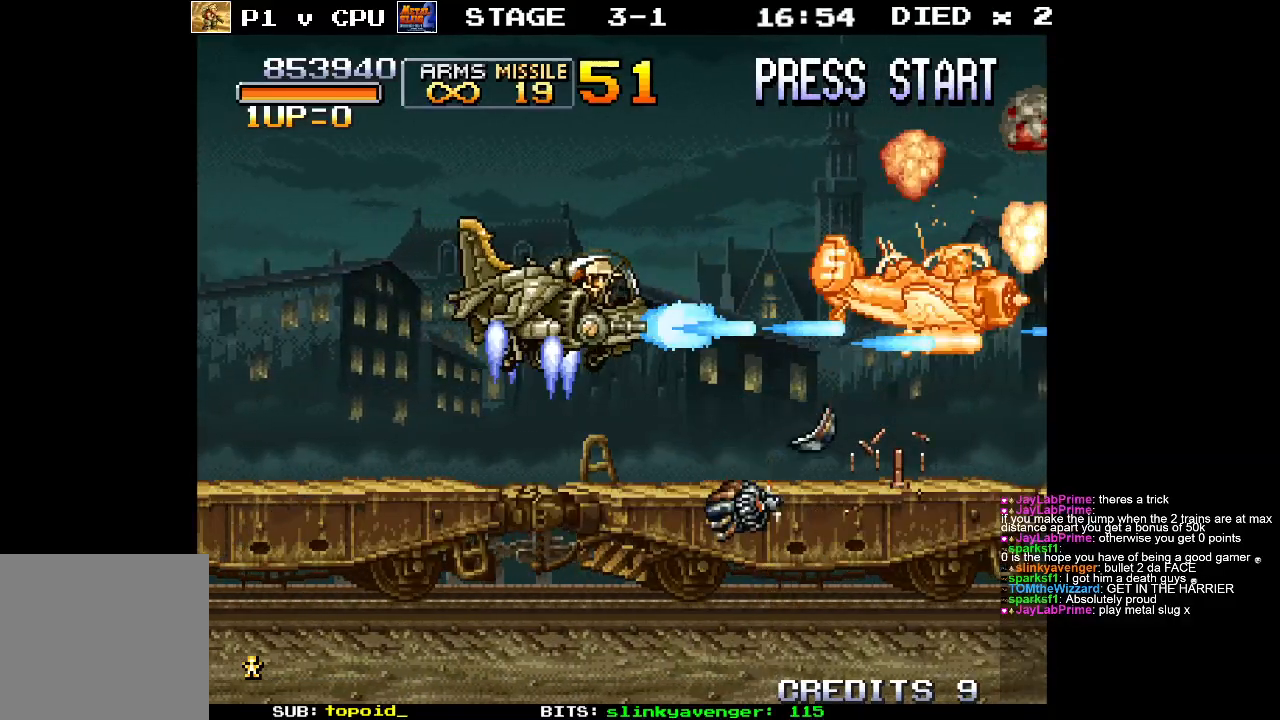
{"buttons": [], "left_stick": "center", "events": [[83, "X", "up"], [167, "X", "down"], [300, "X", "up"], [333, "X", "down"], [467, "X", "up"]]}
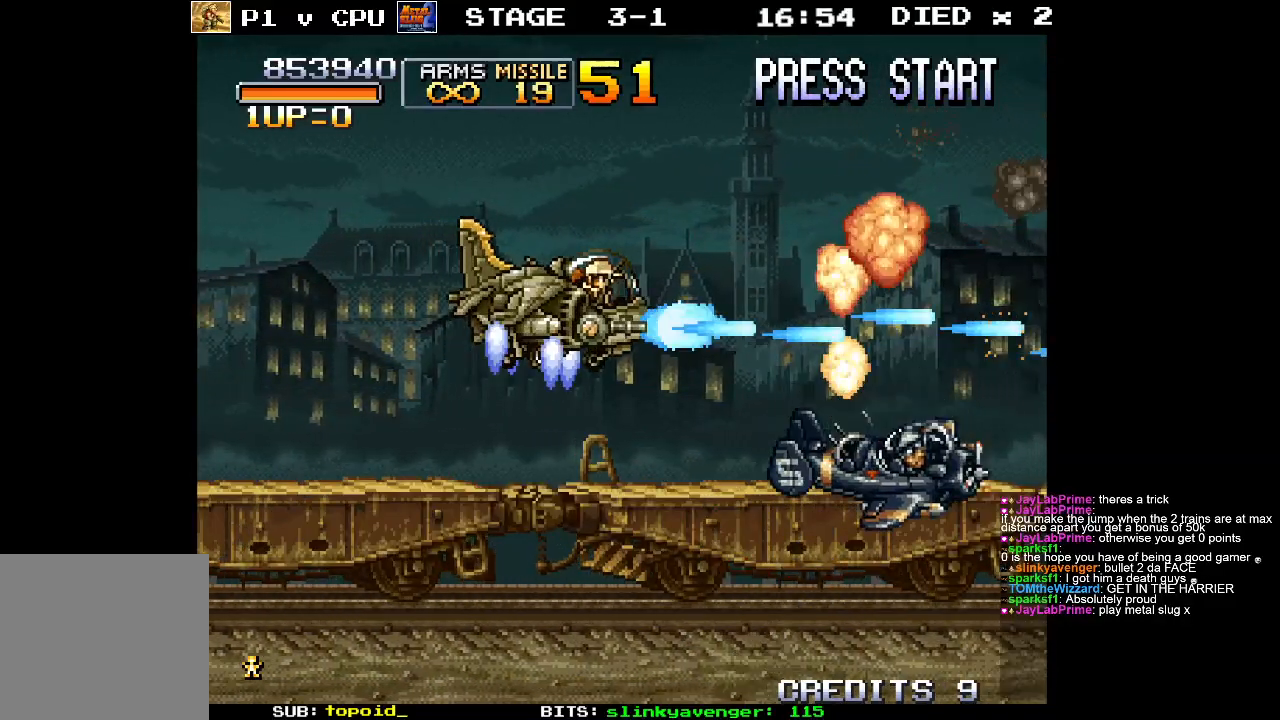
{"buttons": ["X"], "left_stick": "center", "events": [[33, "X", "down"], [150, "X", "up"], [233, "X", "down"], [300, "left_stick", "right"], [367, "X", "up"], [400, "left_stick", "center"], [433, "X", "down"]]}
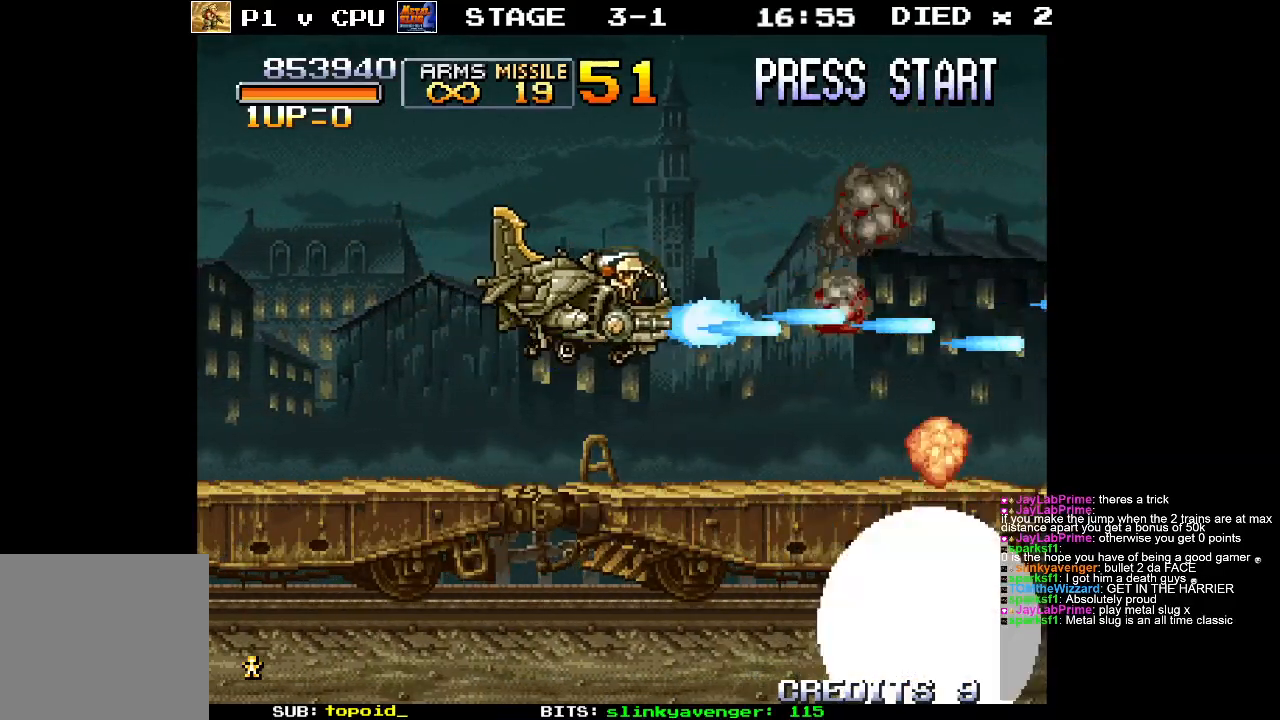
{"buttons": [], "left_stick": "center", "events": [[67, "X", "up"], [150, "X", "down"], [283, "X", "up"], [283, "left_stick", "up-right"], [367, "X", "down"], [383, "left_stick", "center"], [483, "X", "up"]]}
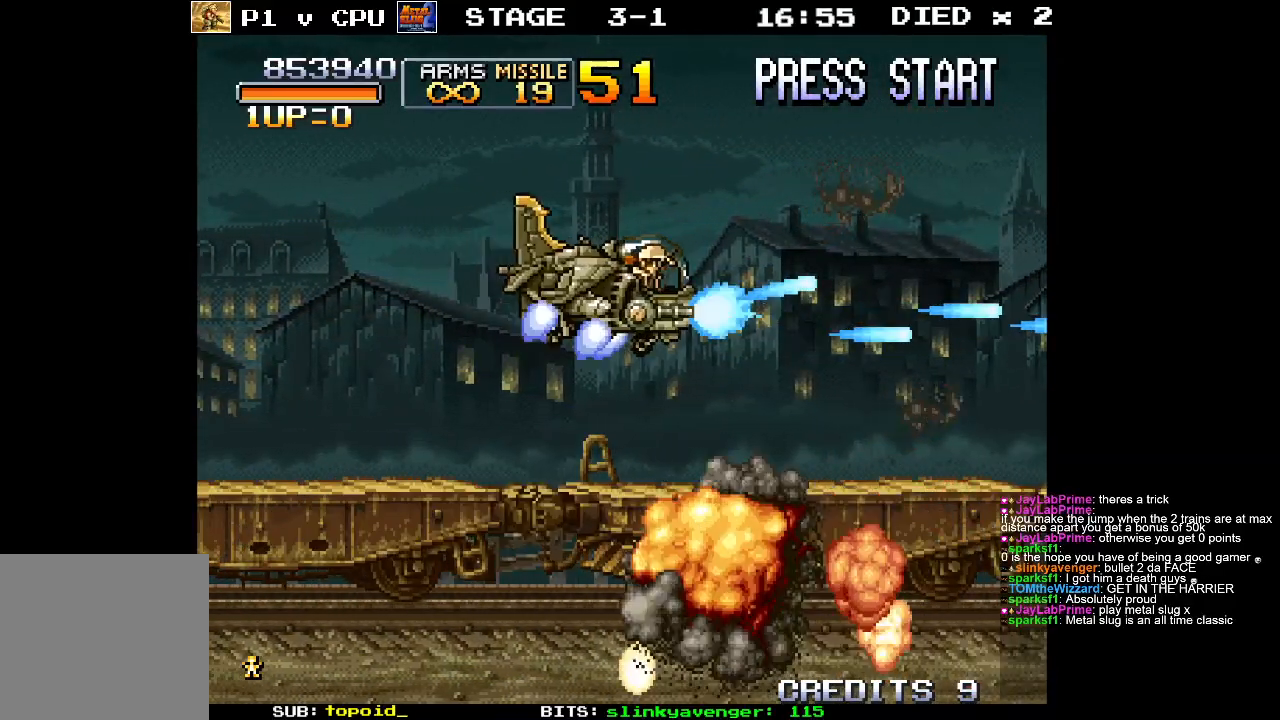
{"buttons": [], "left_stick": "left", "events": [[50, "X", "down"], [217, "X", "up"], [283, "X", "down"], [317, "left_stick", "left"], [400, "X", "up"]]}
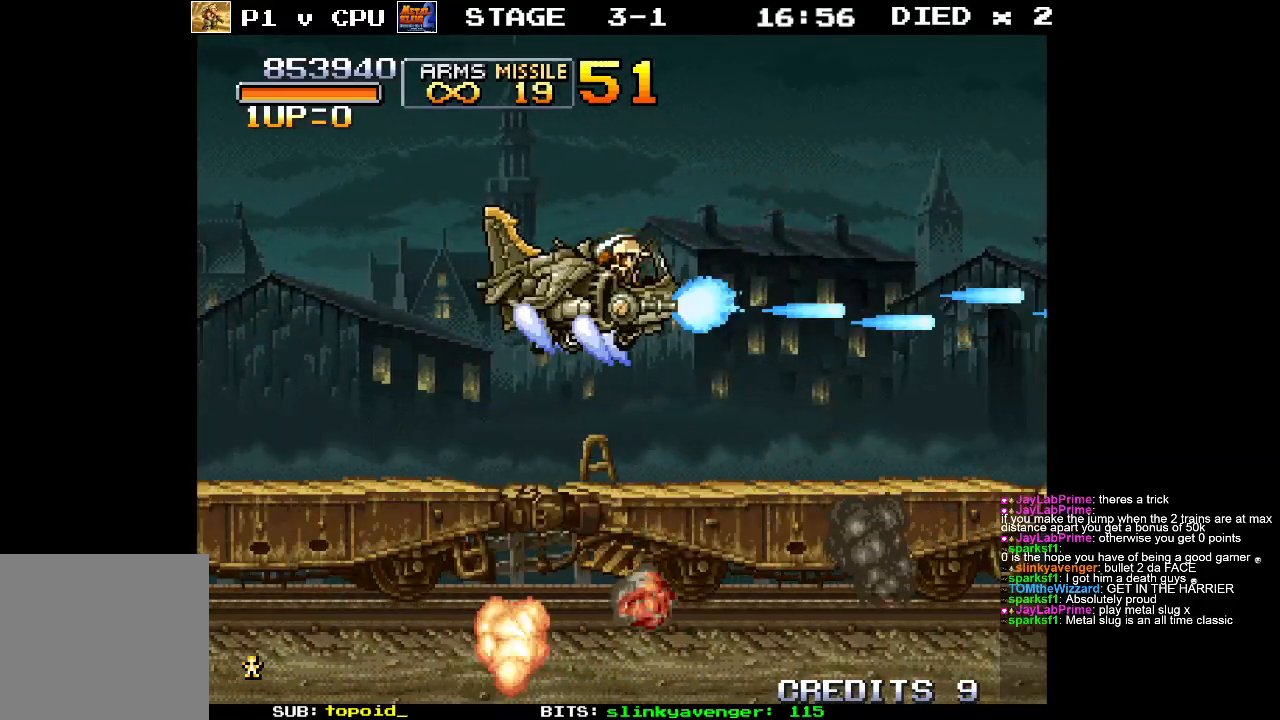
{"buttons": ["X"], "left_stick": "up", "events": [[33, "X", "down"], [150, "X", "up"], [233, "left_stick", "center"], [250, "X", "down"], [350, "X", "up"], [383, "left_stick", "right"], [450, "X", "down"], [483, "left_stick", "up"]]}
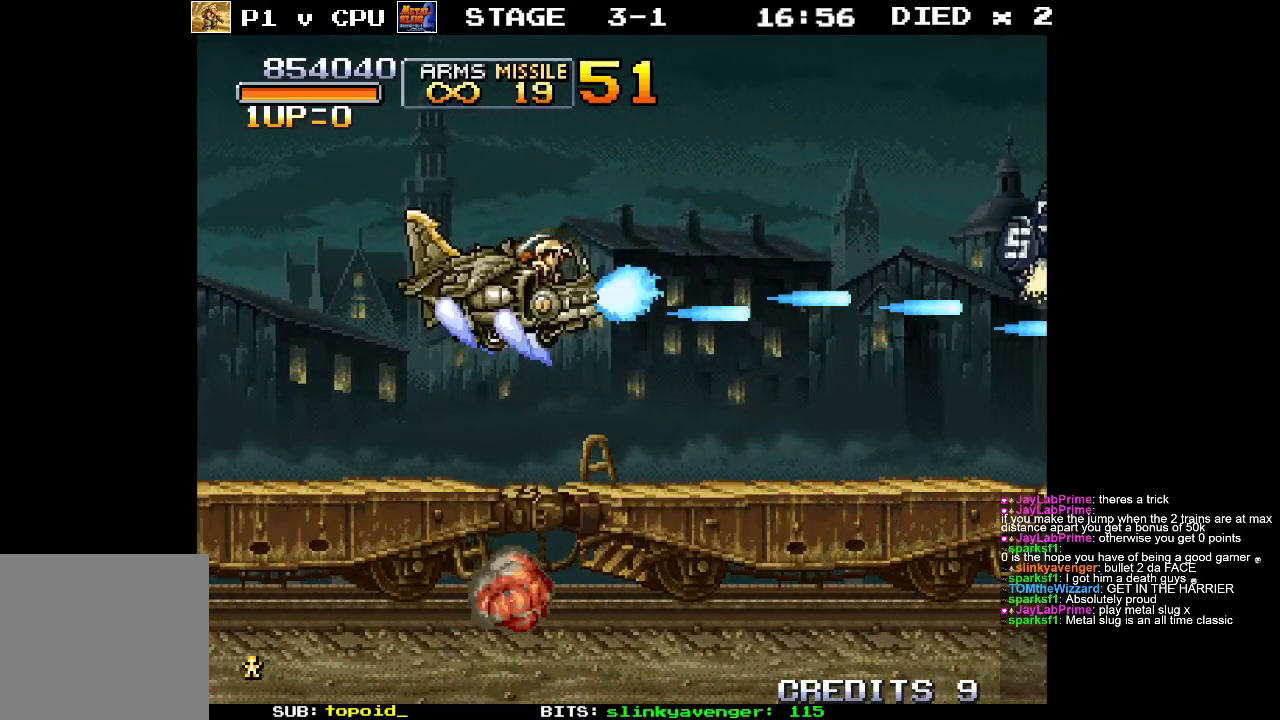
{"buttons": [], "left_stick": "center", "events": [[50, "left_stick", "center"], [67, "X", "up"], [150, "X", "down"], [250, "X", "up"], [250, "left_stick", "down-right"], [350, "X", "down"], [433, "left_stick", "center"], [450, "X", "up"]]}
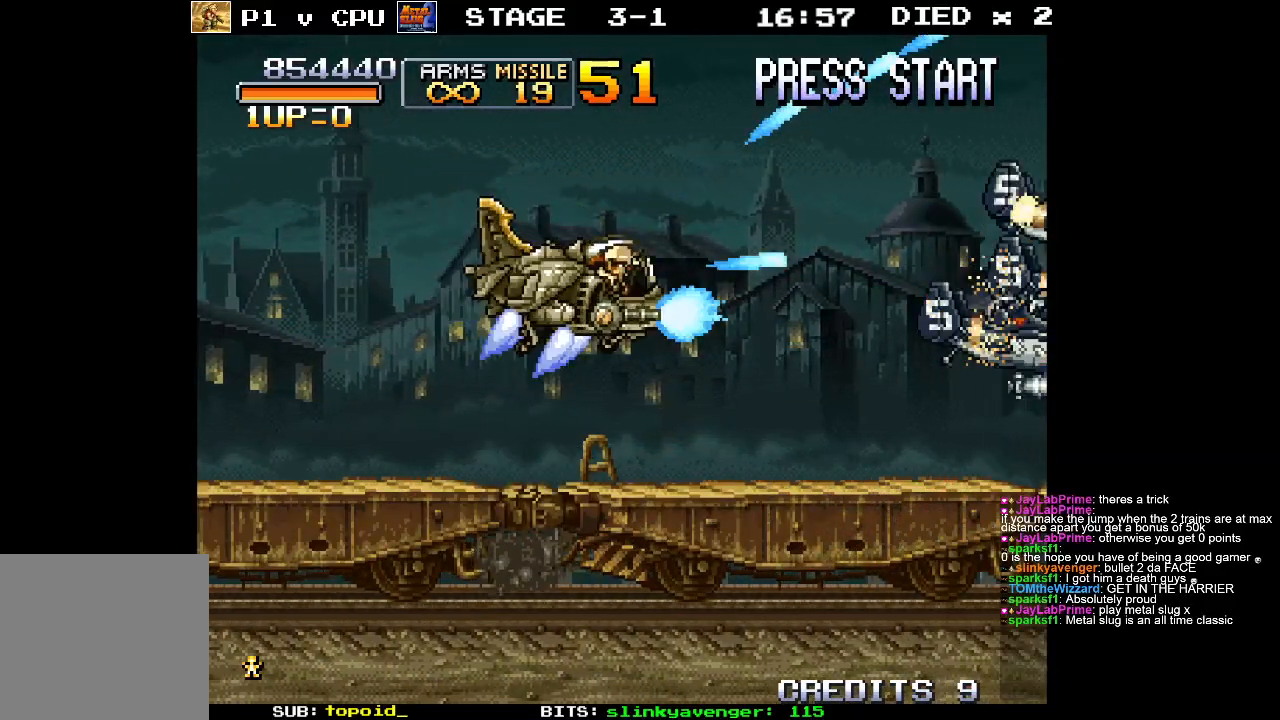
{"buttons": ["X"], "left_stick": "down", "events": [[33, "X", "down"], [167, "X", "up"], [233, "X", "down"], [350, "X", "up"], [367, "left_stick", "down"], [433, "X", "down"]]}
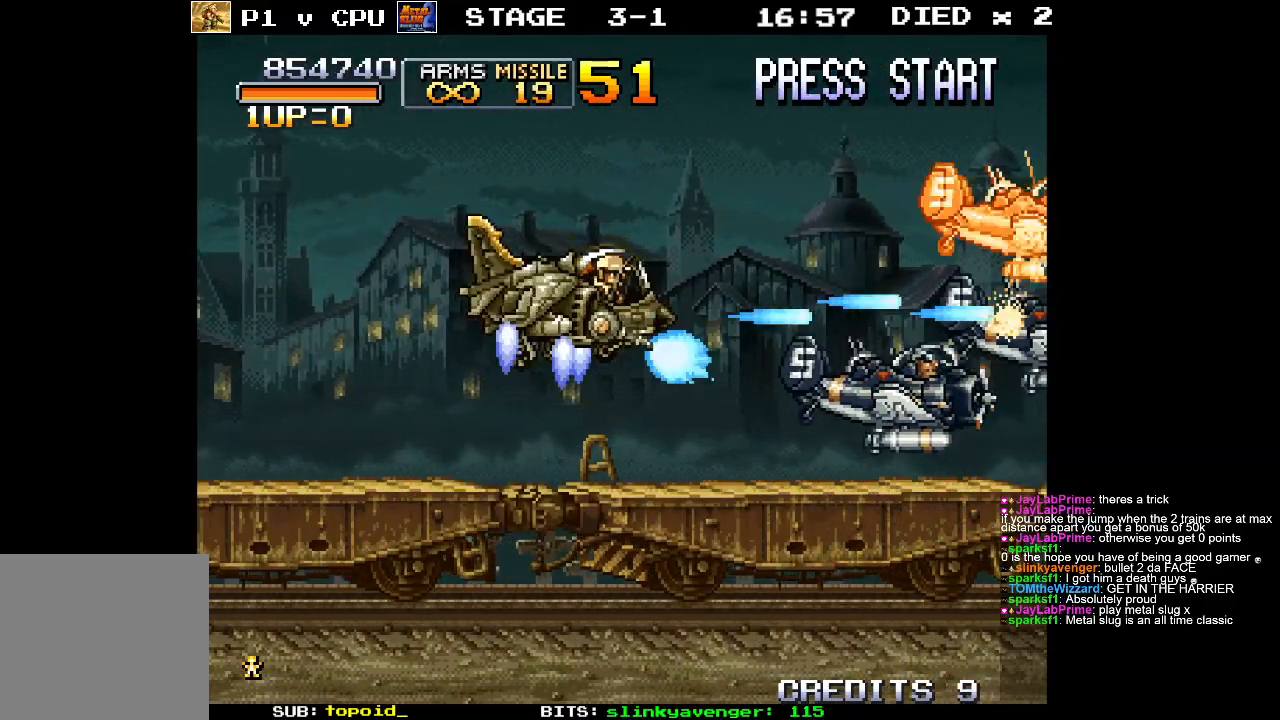
{"buttons": [], "left_stick": "left", "events": [[17, "left_stick", "center"], [50, "X", "up"], [133, "X", "down"], [133, "left_stick", "left"], [250, "X", "up"], [350, "X", "down"], [450, "X", "up"]]}
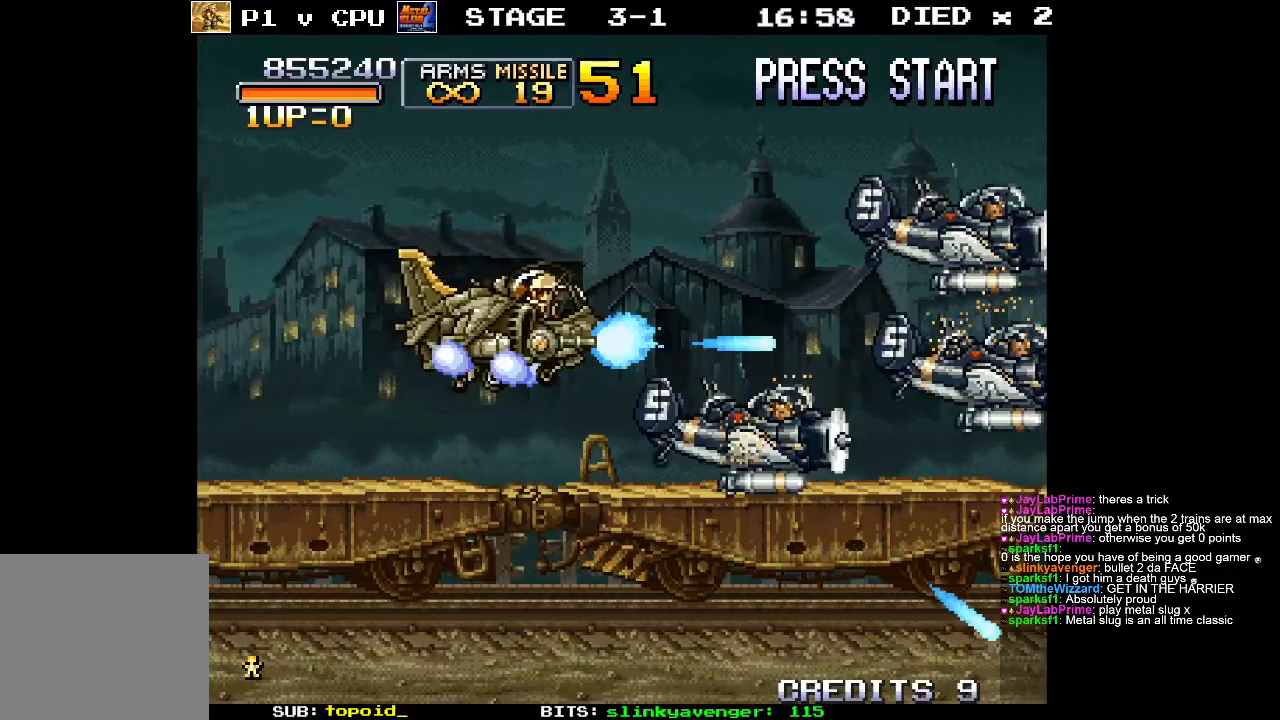
{"buttons": ["X"], "left_stick": "center", "events": [[50, "X", "down"], [83, "left_stick", "down-left"], [167, "X", "up"], [233, "left_stick", "left"], [250, "X", "down"], [350, "left_stick", "center"], [367, "X", "up"], [483, "X", "down"]]}
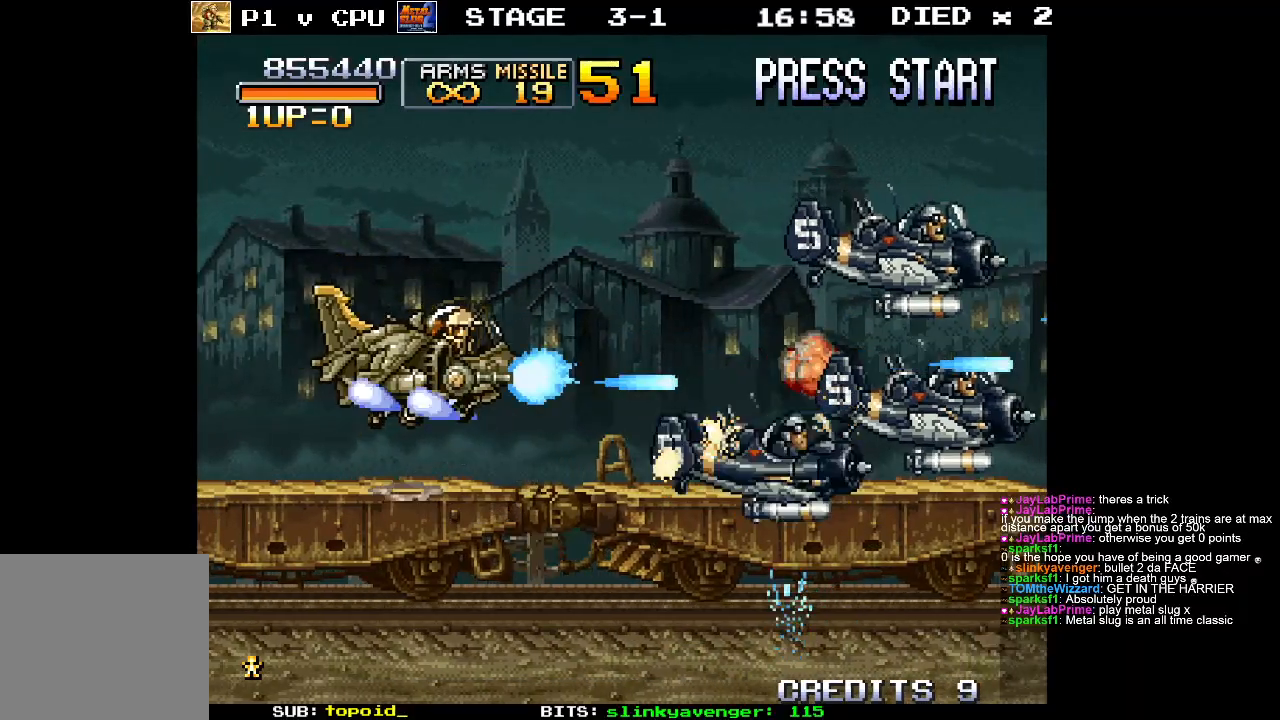
{"buttons": [], "left_stick": "center", "events": [[83, "X", "up"], [183, "X", "down"], [300, "X", "up"], [350, "left_stick", "down"], [383, "X", "down"], [433, "left_stick", "center"], [500, "X", "up"]]}
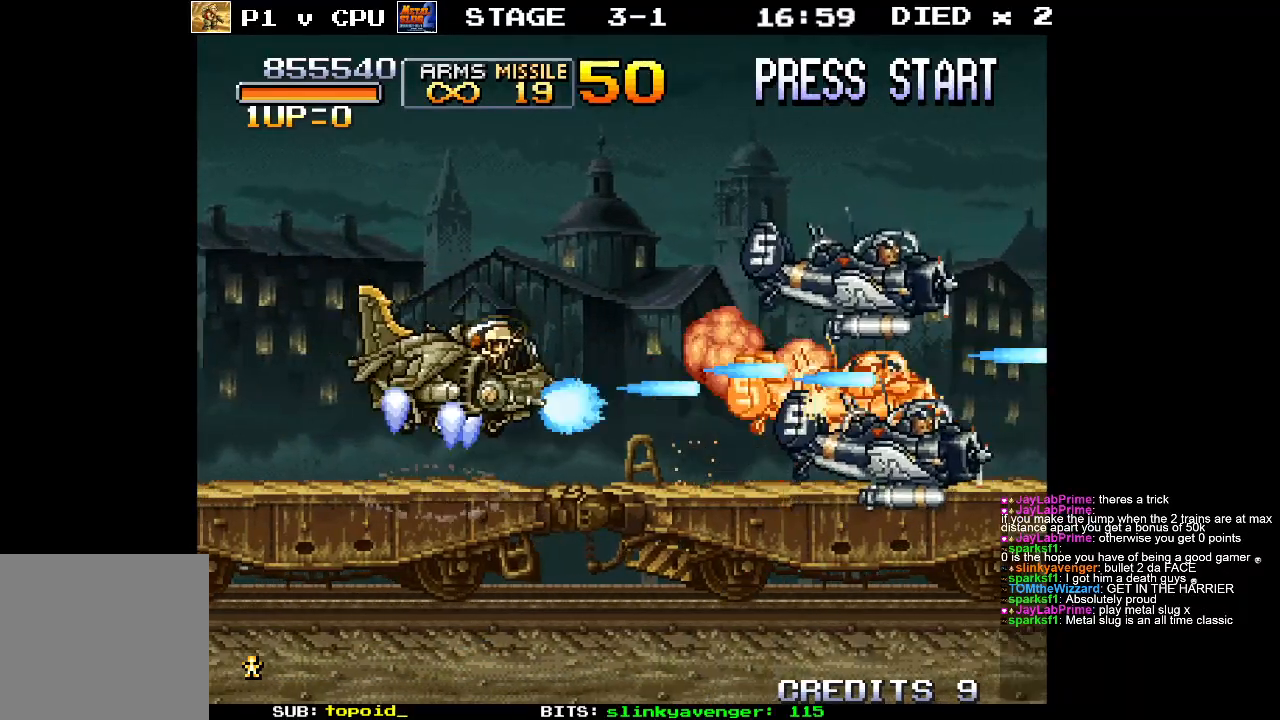
{"buttons": ["X"], "left_stick": "center", "events": [[100, "X", "down"], [217, "X", "up"], [300, "X", "down"], [317, "left_stick", "down"], [433, "X", "up"], [433, "left_stick", "center"], [500, "X", "down"]]}
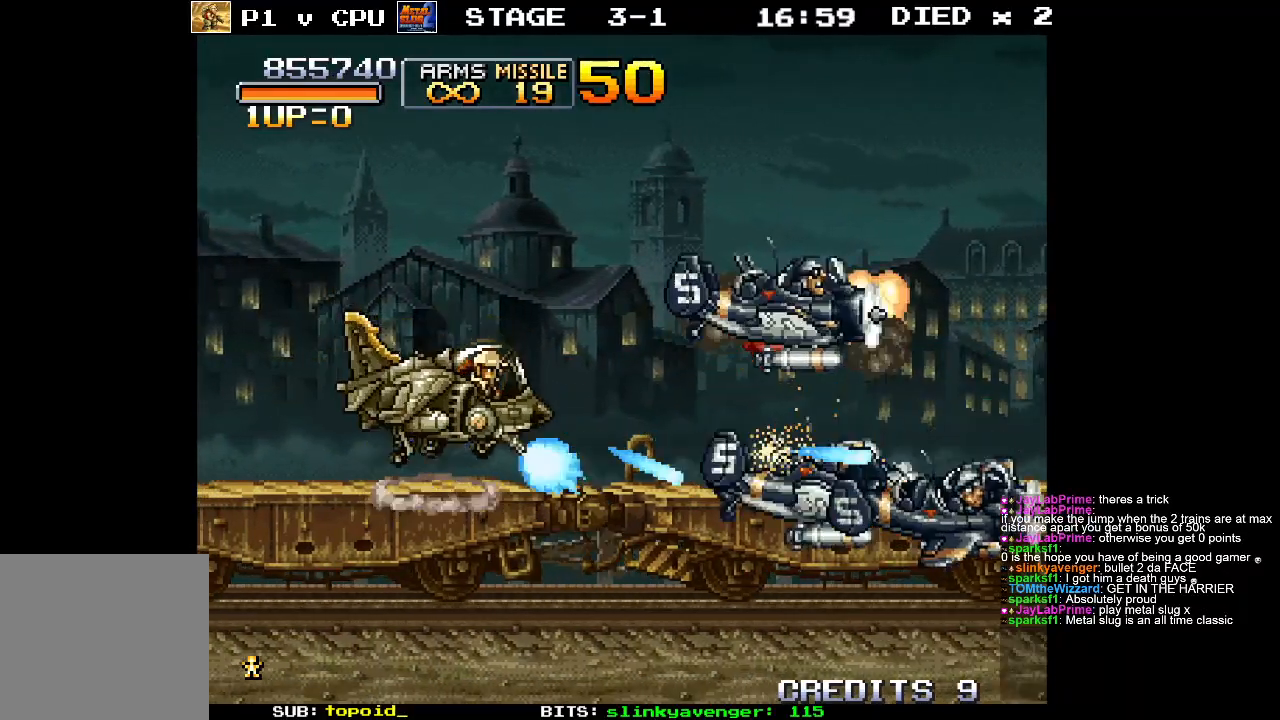
{"buttons": ["X"], "left_stick": "center", "events": [[133, "X", "up"], [200, "X", "down"], [333, "X", "up"], [333, "left_stick", "up"], [433, "X", "down"], [433, "left_stick", "center"]]}